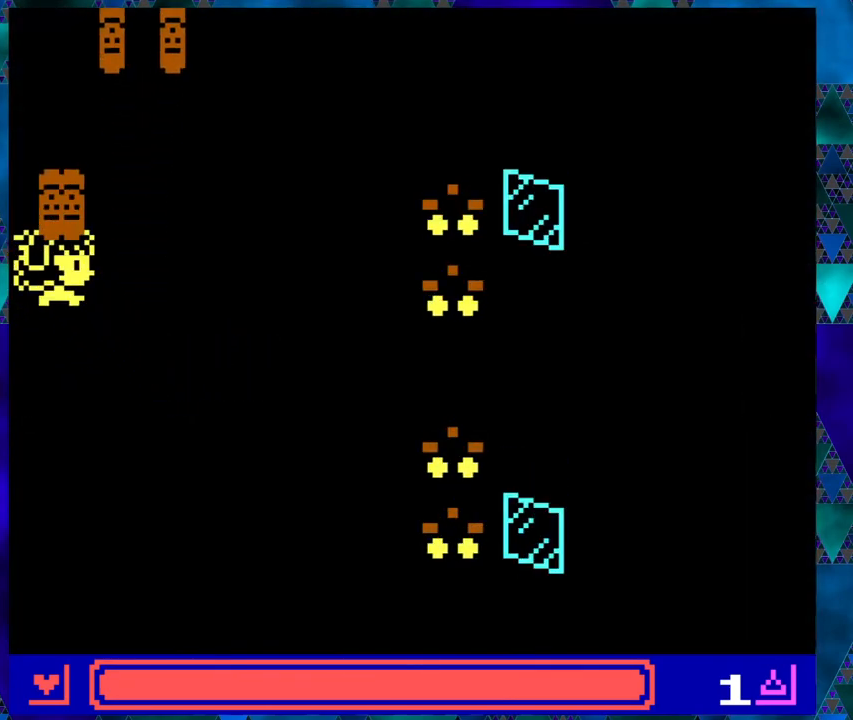
Gameplay with a controller (Nintendo layout); each line is a JSON object with the inputs held at the frame after it. "events" lists button and stick changes between this image and that frame as [ms after this image, input, new state], when the widget could be followed in between. Not read: L1 L2 L3 R1 R2 R3 right_stick.
{"buttons": [], "left_stick": "center", "events": [[100, "DPAD_RIGHT", "up"], [133, "left_stick", "right"], [283, "left_stick", "center"], [367, "left_stick", "right"], [417, "left_stick", "center"]]}
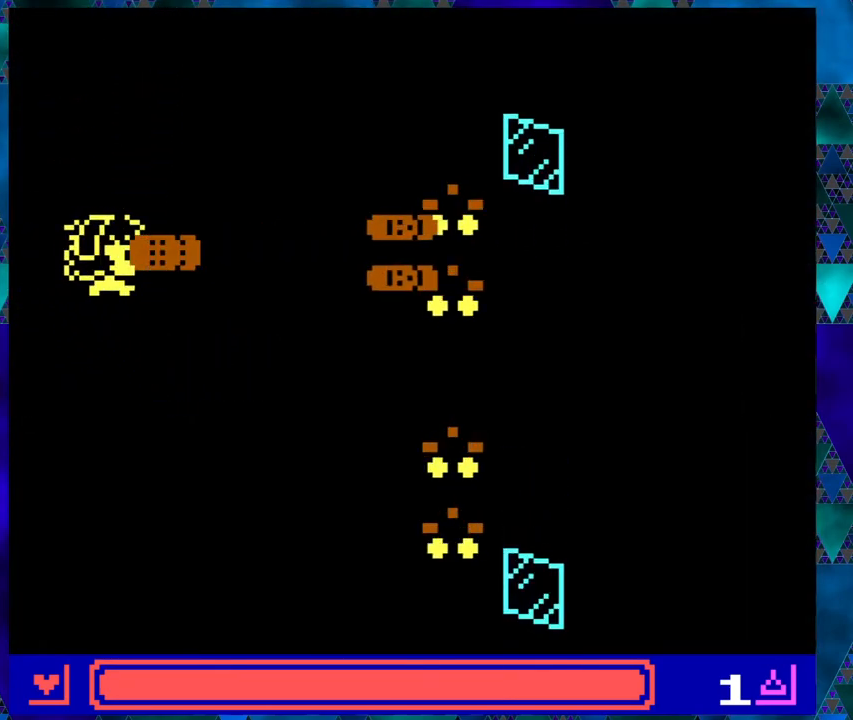
{"buttons": ["DPAD_UP"], "left_stick": "center", "events": [[117, "left_stick", "right"], [167, "left_stick", "center"], [233, "left_stick", "right"], [500, "DPAD_UP", "down"], [500, "left_stick", "center"]]}
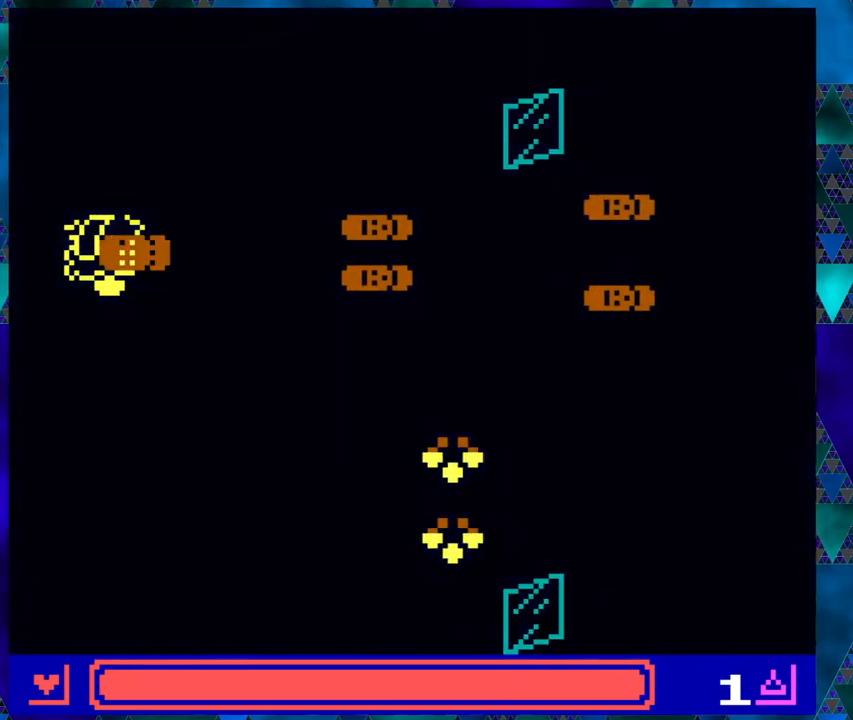
{"buttons": [], "left_stick": "right", "events": [[33, "left_stick", "right"], [50, "DPAD_LEFT", "down"], [350, "DPAD_LEFT", "up"], [367, "DPAD_RIGHT", "down"], [367, "DPAD_UP", "up"], [450, "DPAD_RIGHT", "up"]]}
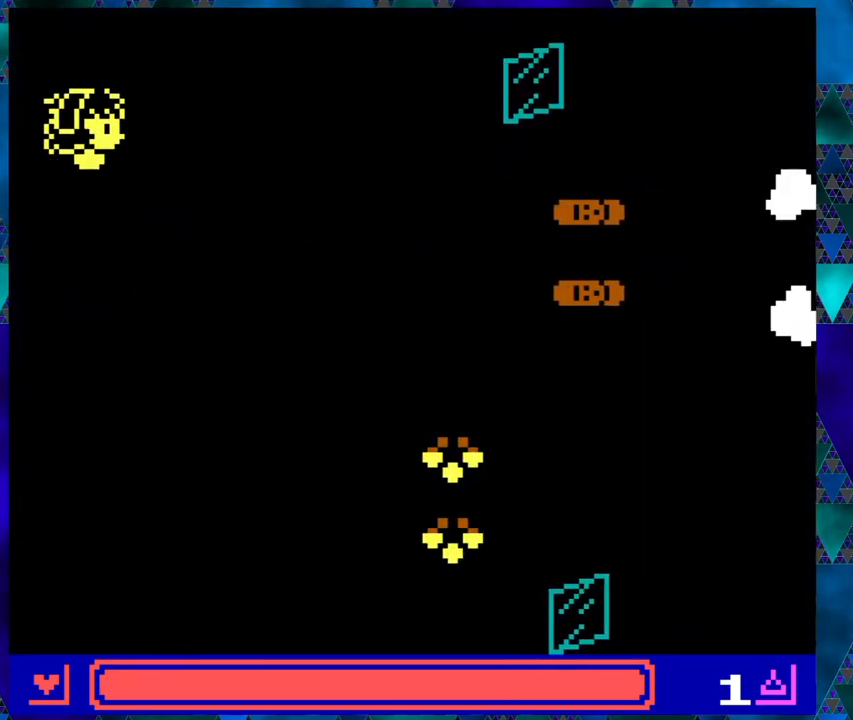
{"buttons": [], "left_stick": "right", "events": []}
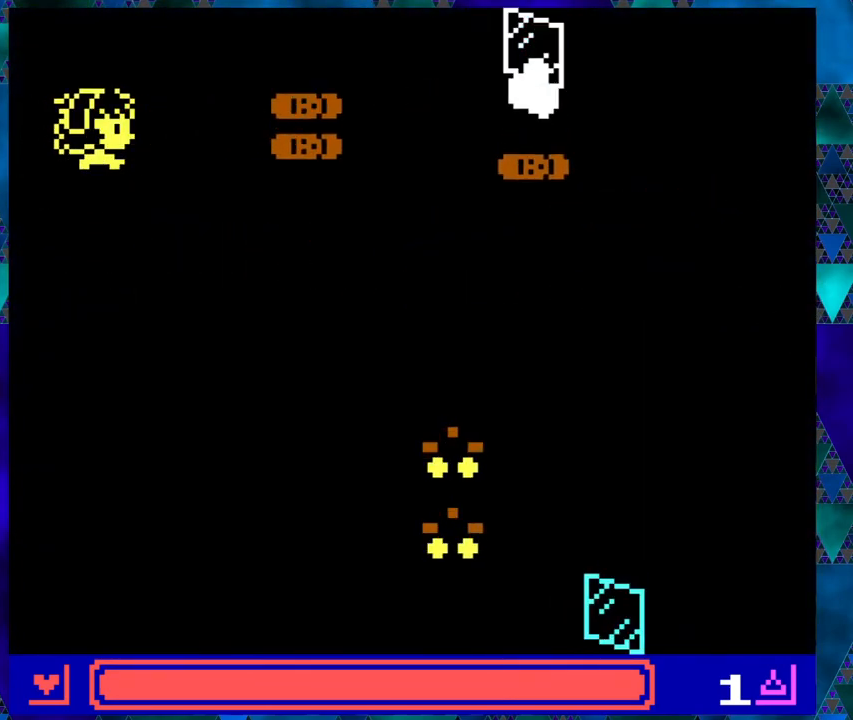
{"buttons": [], "left_stick": "right", "events": []}
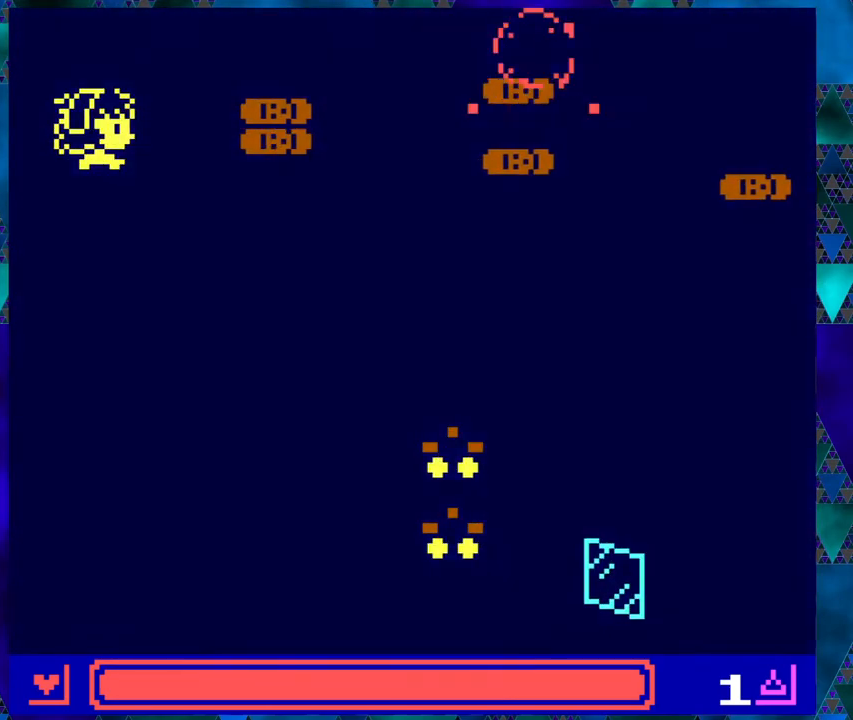
{"buttons": ["DPAD_DOWN"], "left_stick": "right", "events": [[33, "DPAD_DOWN", "down"]]}
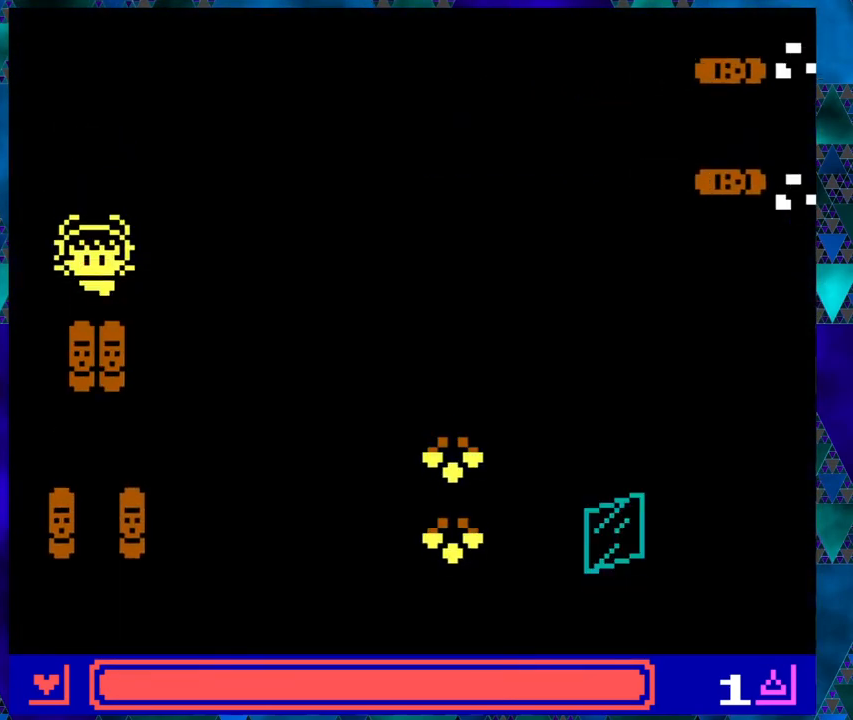
{"buttons": ["DPAD_DOWN"], "left_stick": "right", "events": []}
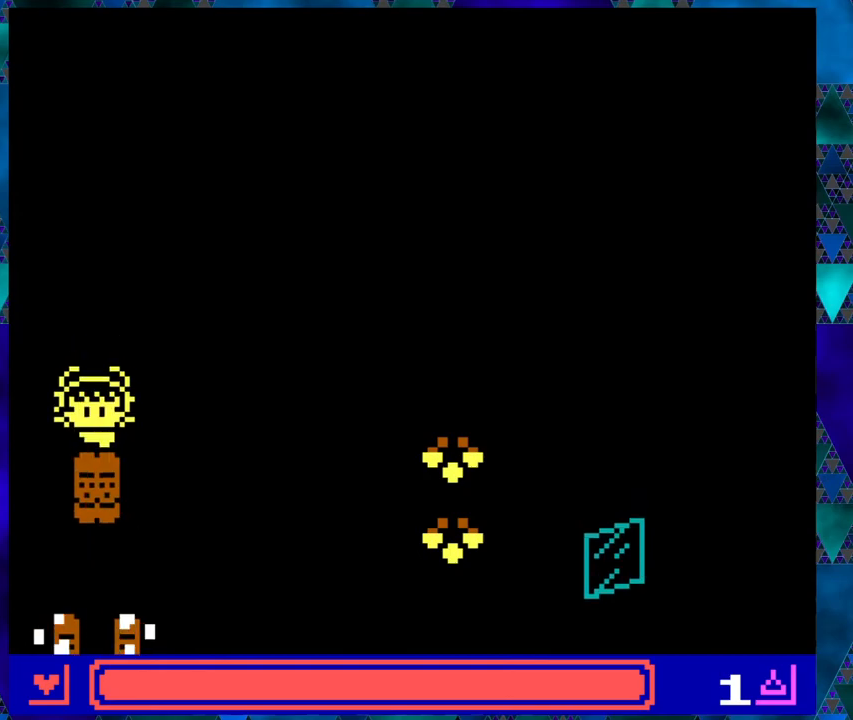
{"buttons": [], "left_stick": "right", "events": [[267, "DPAD_RIGHT", "down"], [300, "DPAD_DOWN", "up"], [400, "DPAD_RIGHT", "up"]]}
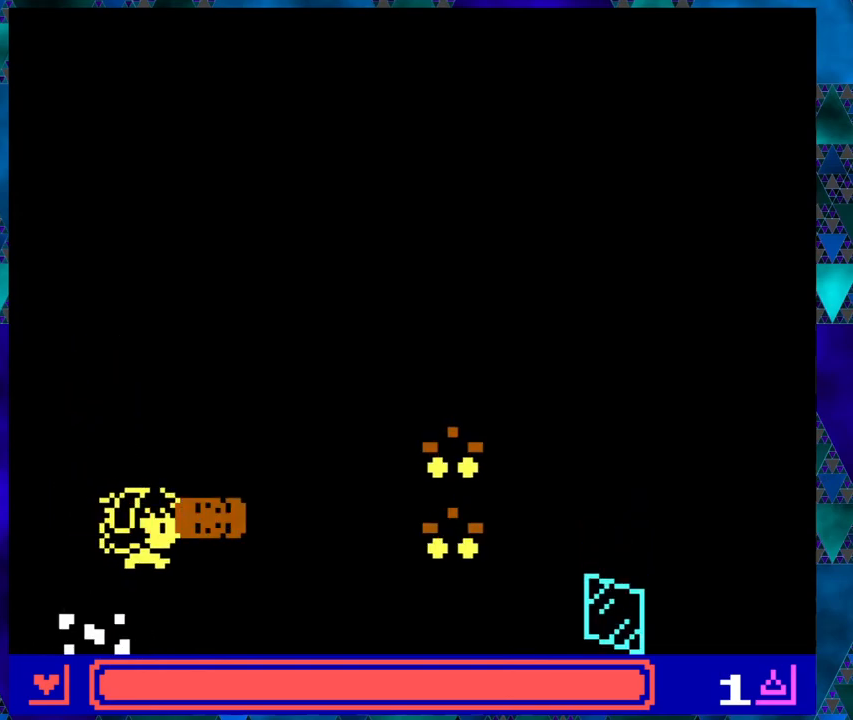
{"buttons": [], "left_stick": "right", "events": []}
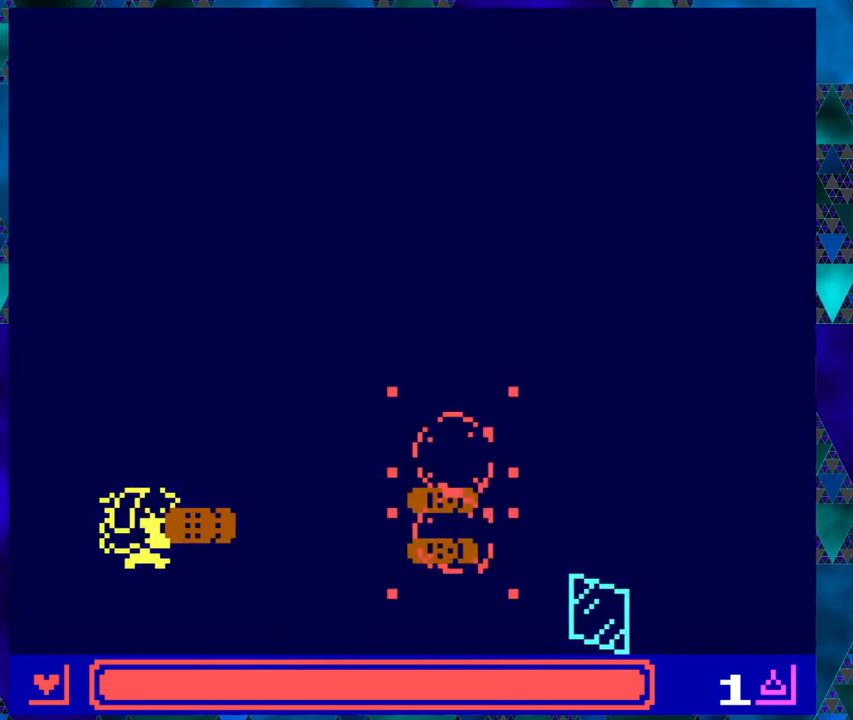
{"buttons": ["DPAD_RIGHT"], "left_stick": "right", "events": [[100, "DPAD_DOWN", "down"], [367, "DPAD_RIGHT", "down"], [483, "DPAD_DOWN", "up"]]}
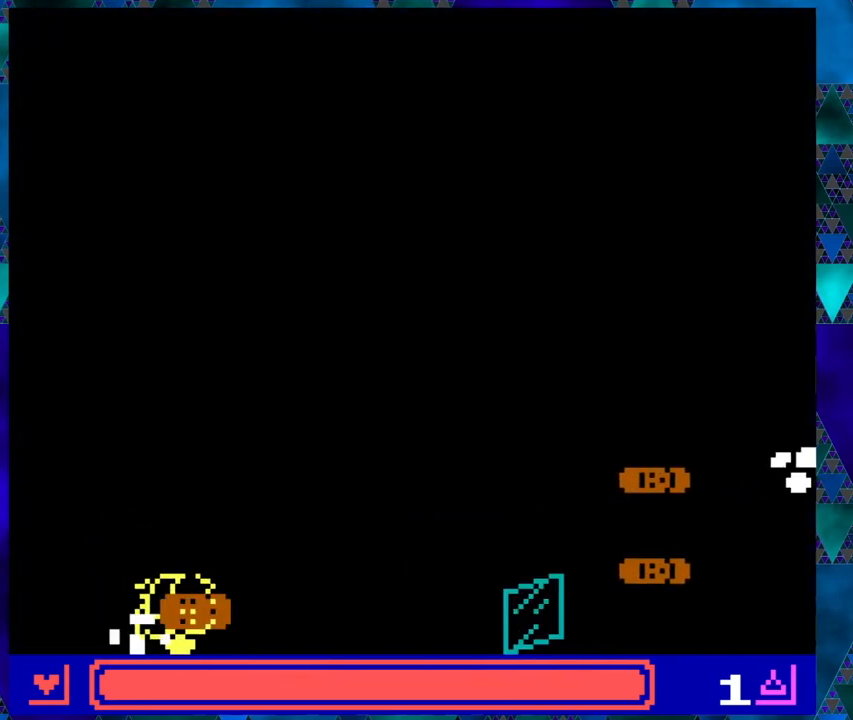
{"buttons": [], "left_stick": "right", "events": [[67, "B", "down"], [67, "DPAD_RIGHT", "up"], [167, "B", "up"]]}
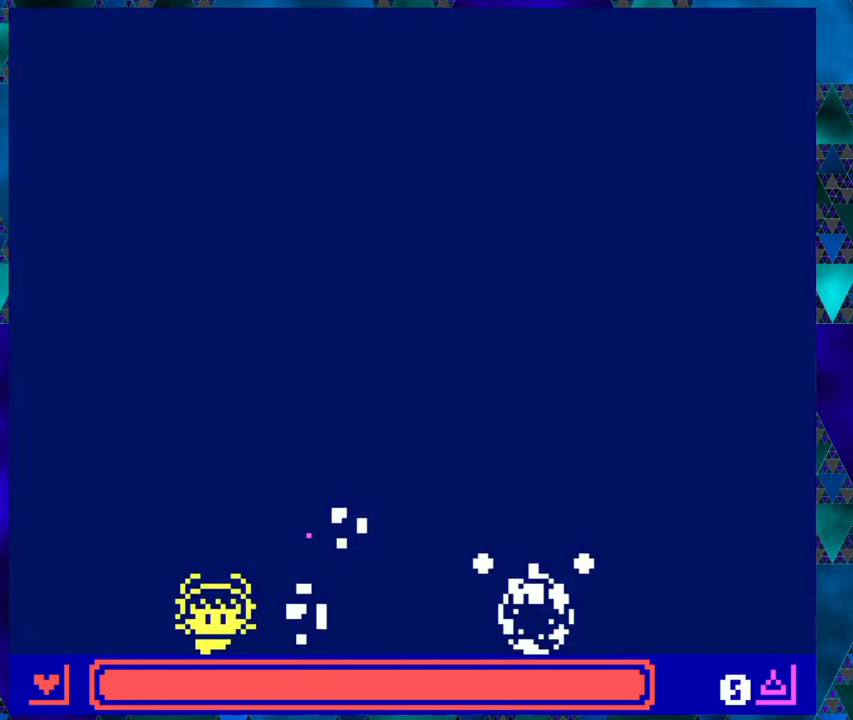
{"buttons": [], "left_stick": "right", "events": []}
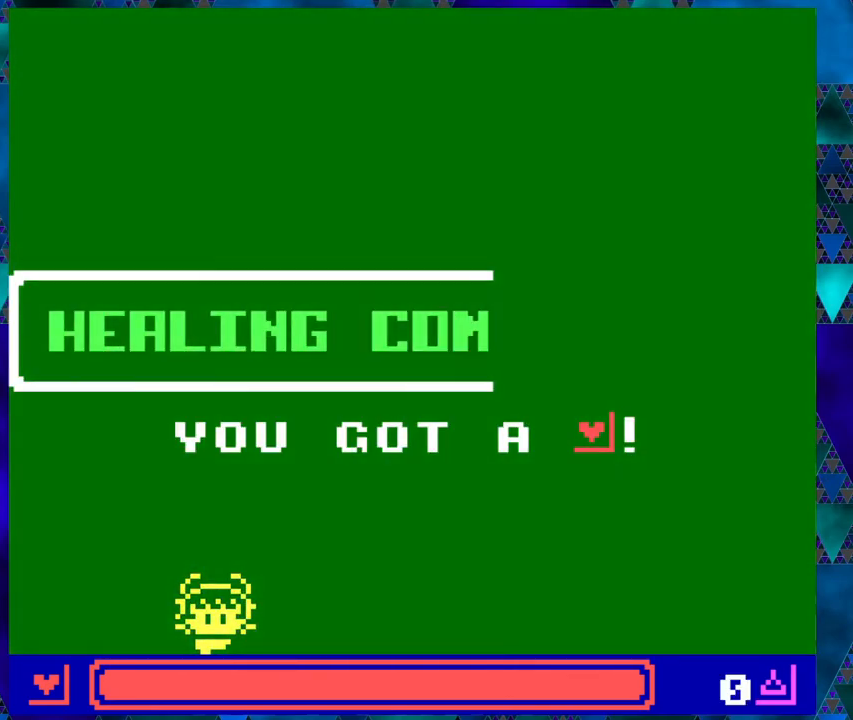
{"buttons": [], "left_stick": "right", "events": []}
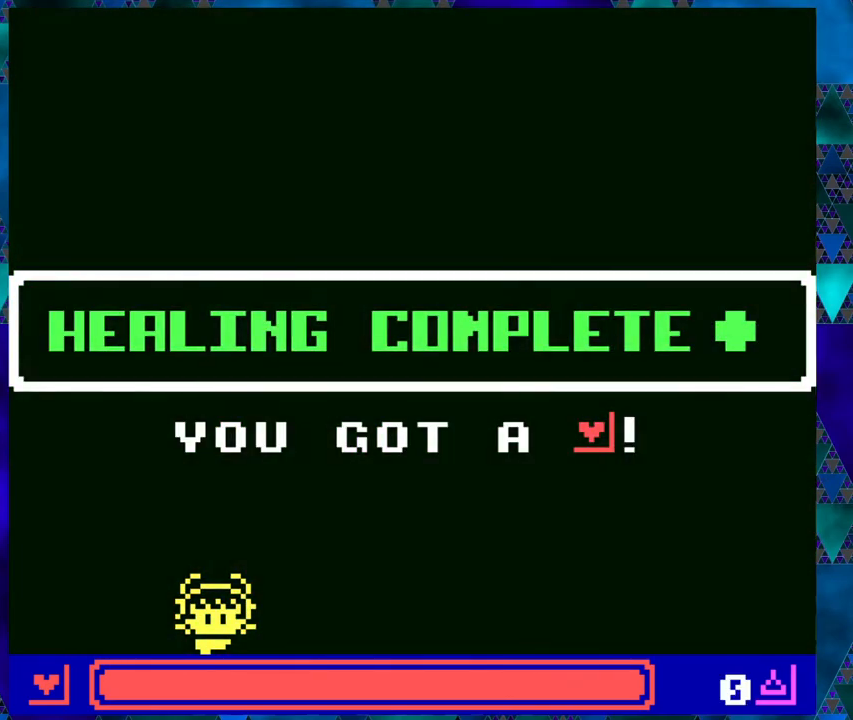
{"buttons": [], "left_stick": "right", "events": []}
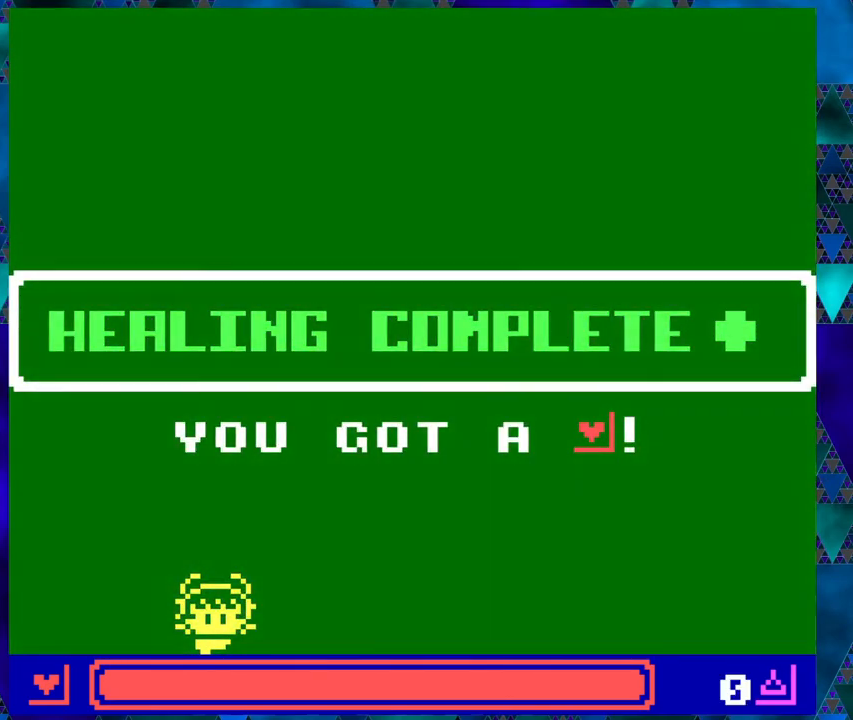
{"buttons": [], "left_stick": "right", "events": [[17, "B", "down"], [167, "B", "up"]]}
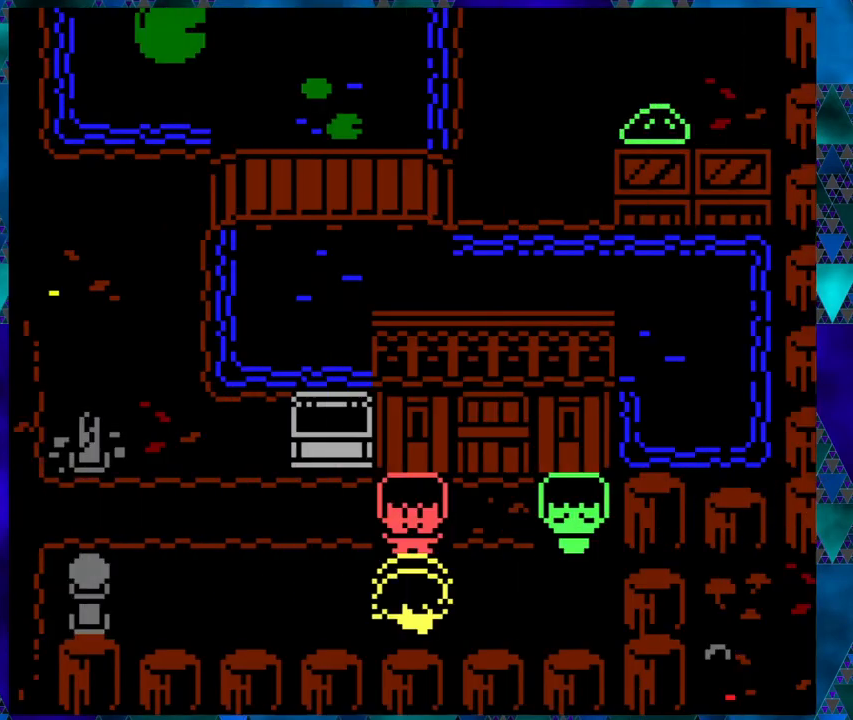
{"buttons": [], "left_stick": "right", "events": []}
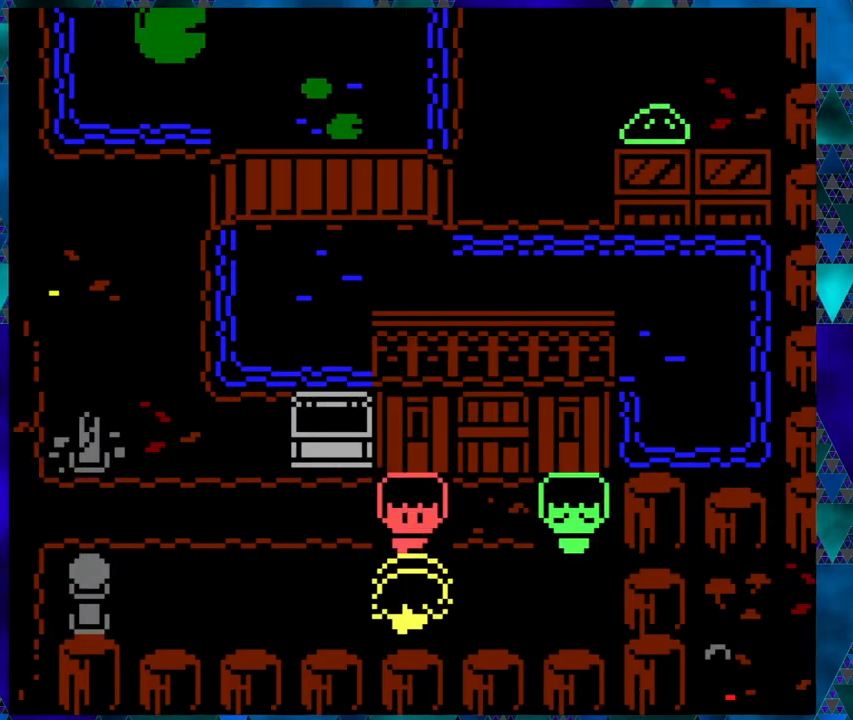
{"buttons": ["DPAD_RIGHT"], "left_stick": "right", "events": [[33, "DPAD_RIGHT", "down"]]}
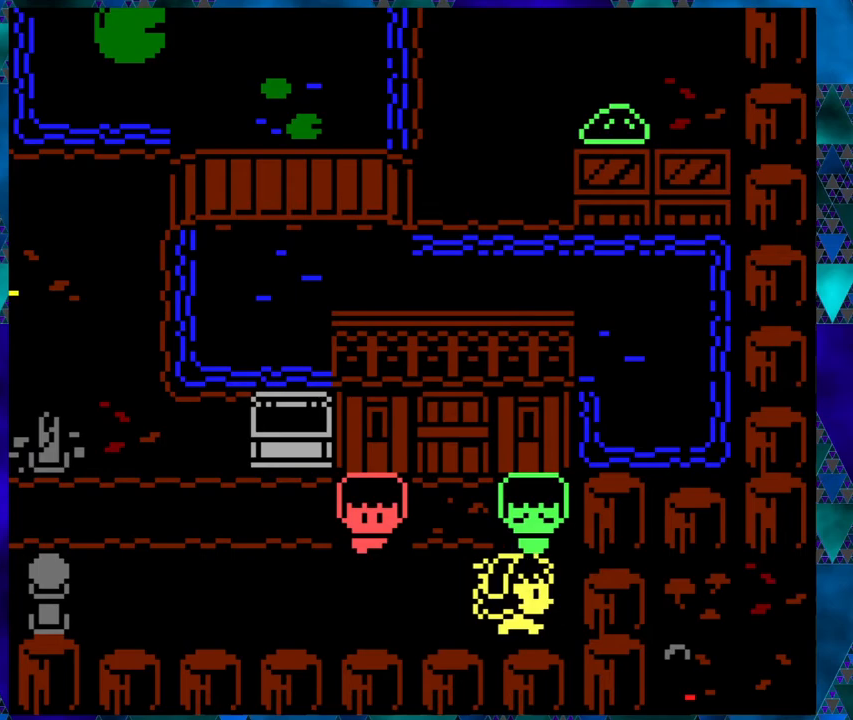
{"buttons": ["DPAD_LEFT"], "left_stick": "right", "events": [[67, "DPAD_RIGHT", "up"], [283, "DPAD_LEFT", "down"]]}
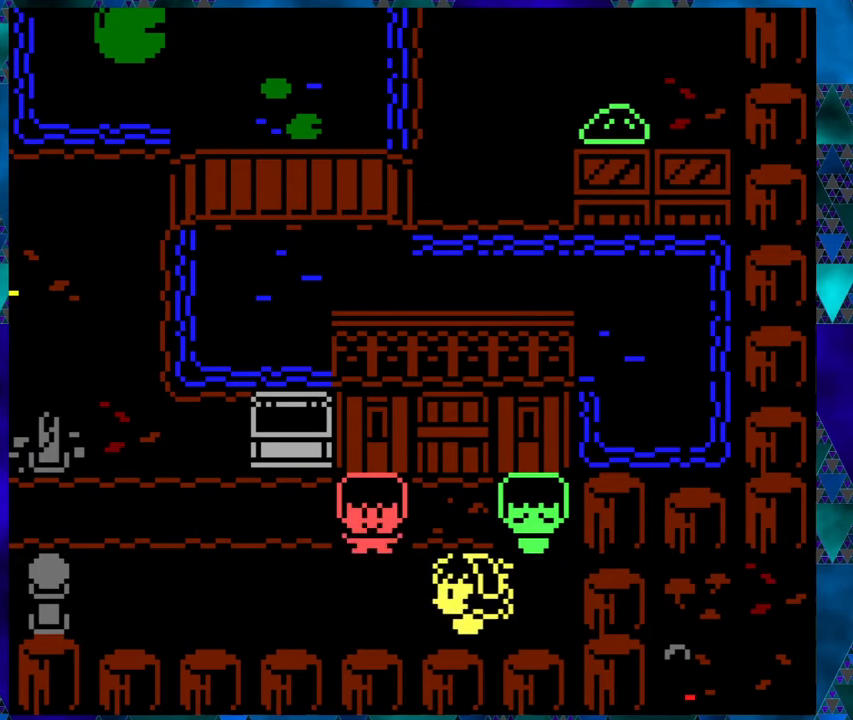
{"buttons": [], "left_stick": "right", "events": [[233, "DPAD_LEFT", "up"], [367, "DPAD_UP", "down"], [467, "DPAD_UP", "up"]]}
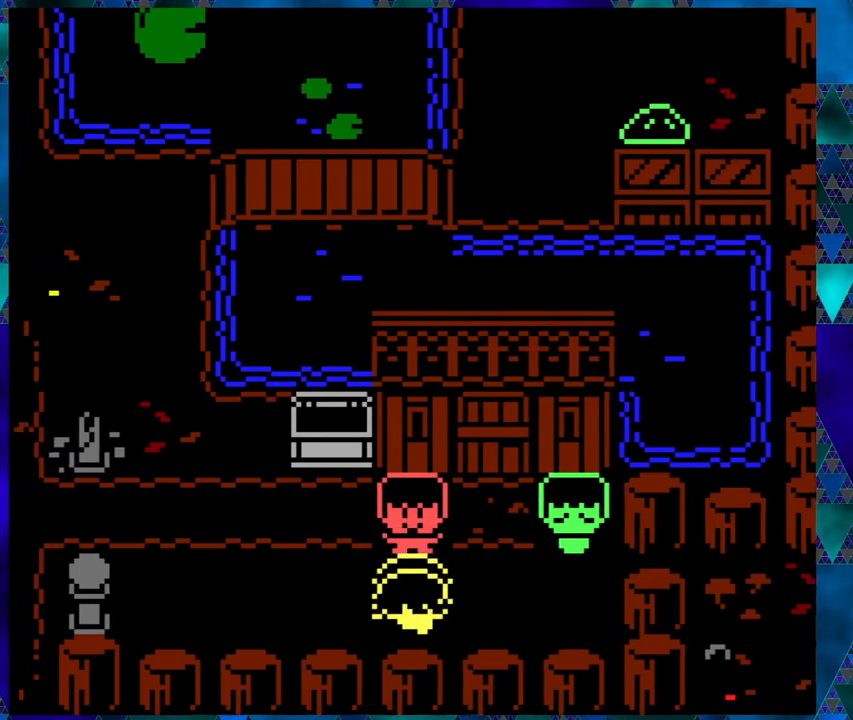
{"buttons": [], "left_stick": "right", "events": [[200, "B", "down"], [283, "B", "up"]]}
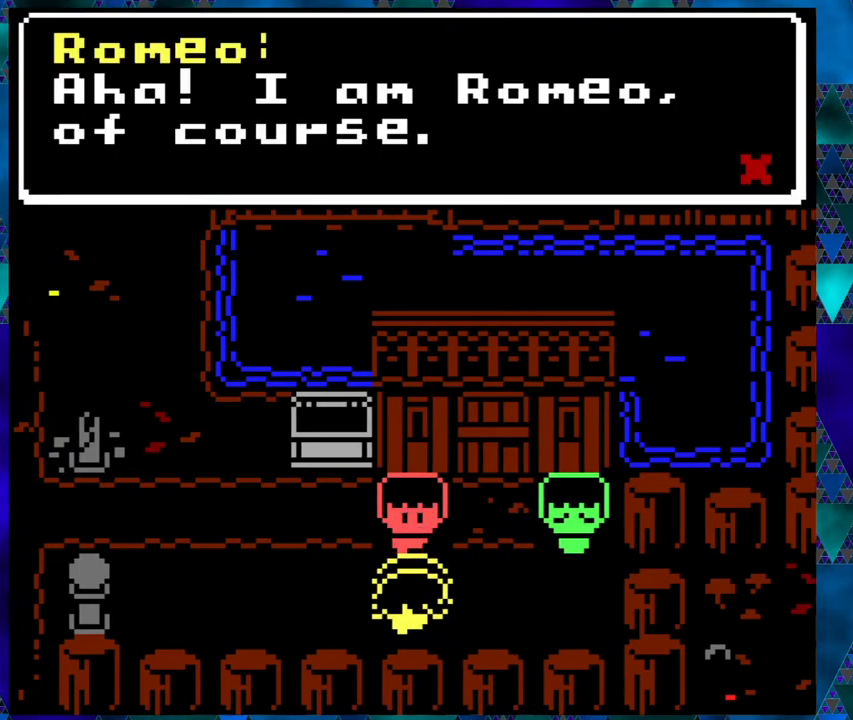
{"buttons": [], "left_stick": "right", "events": []}
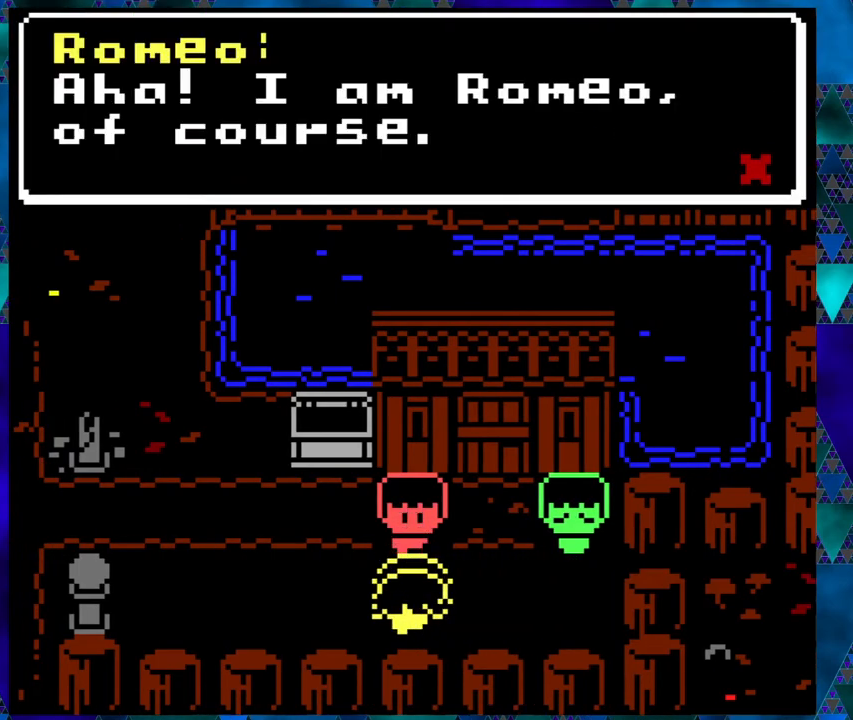
{"buttons": [], "left_stick": "right", "events": []}
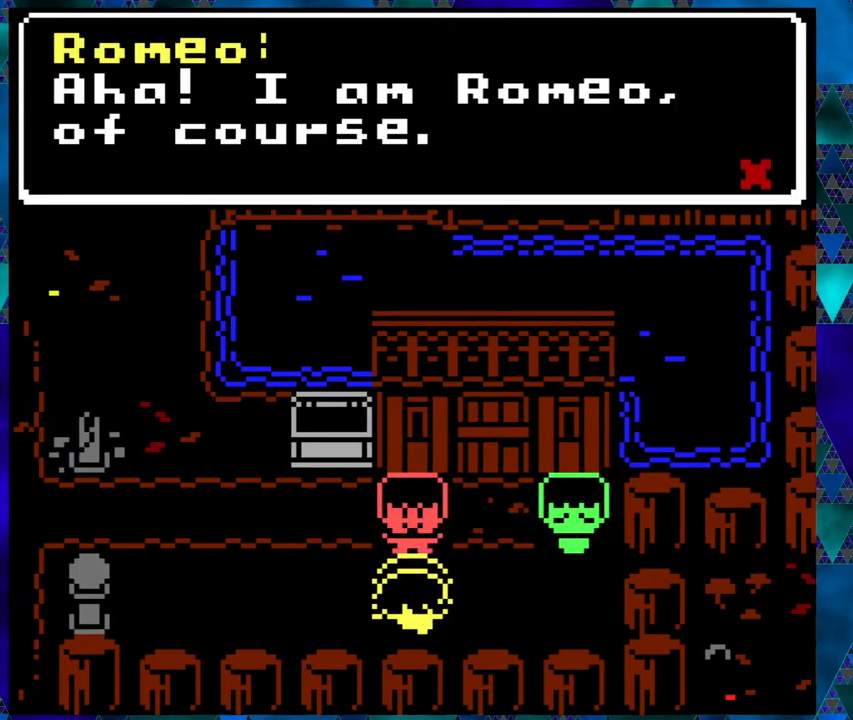
{"buttons": [], "left_stick": "right", "events": [[133, "B", "down"], [250, "B", "up"]]}
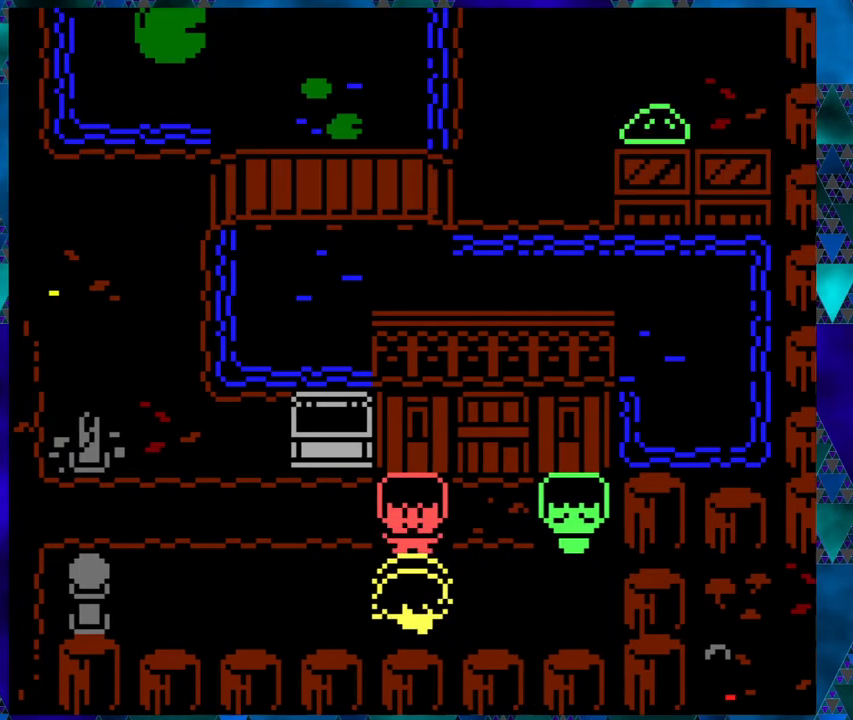
{"buttons": ["DPAD_RIGHT"], "left_stick": "right", "events": [[183, "DPAD_RIGHT", "down"]]}
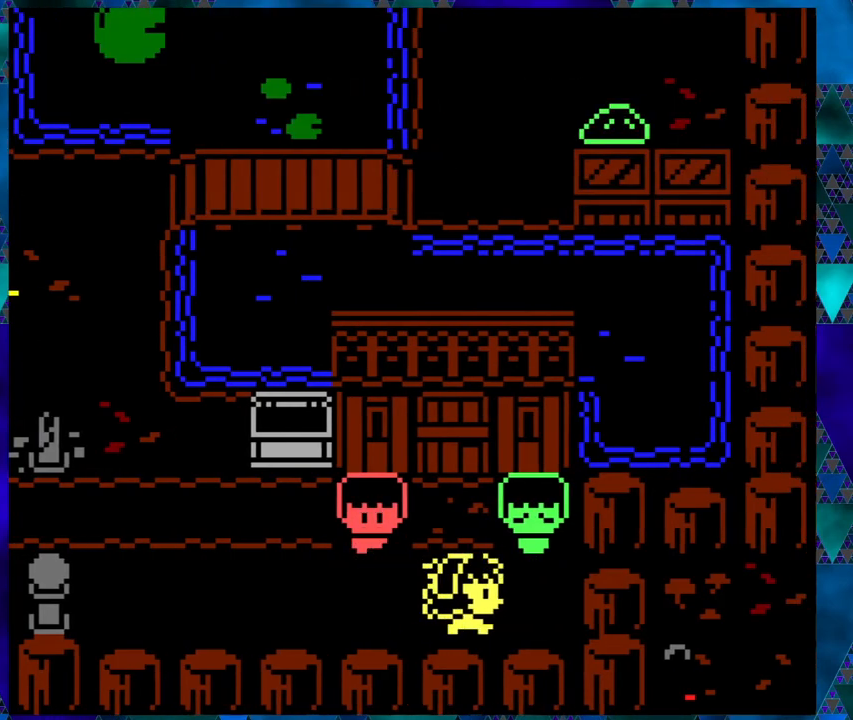
{"buttons": [], "left_stick": "right", "events": [[200, "DPAD_RIGHT", "up"], [350, "DPAD_UP", "down"], [433, "DPAD_UP", "up"]]}
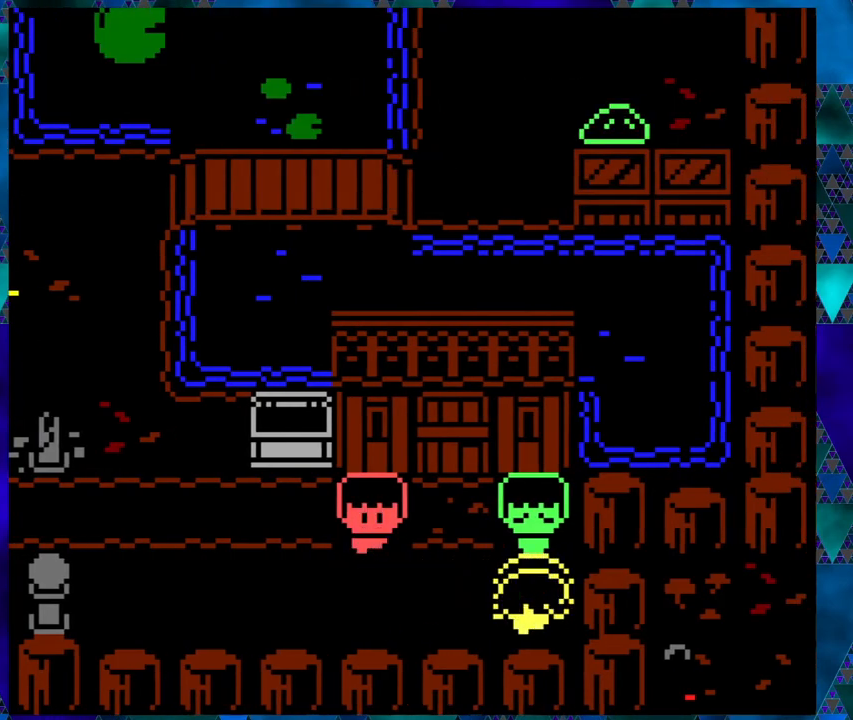
{"buttons": [], "left_stick": "right", "events": [[183, "B", "down"], [300, "B", "up"]]}
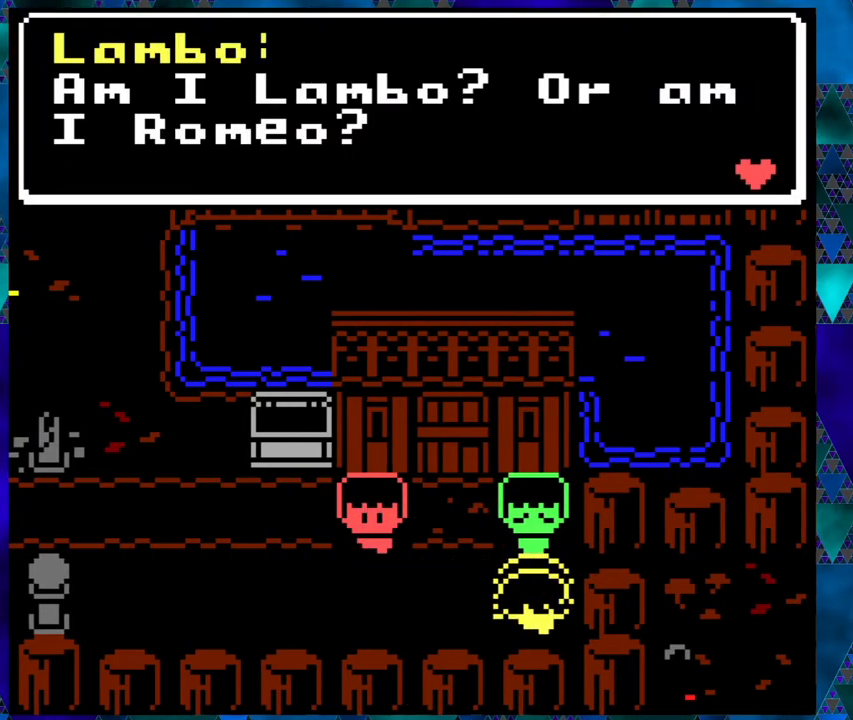
{"buttons": [], "left_stick": "right", "events": []}
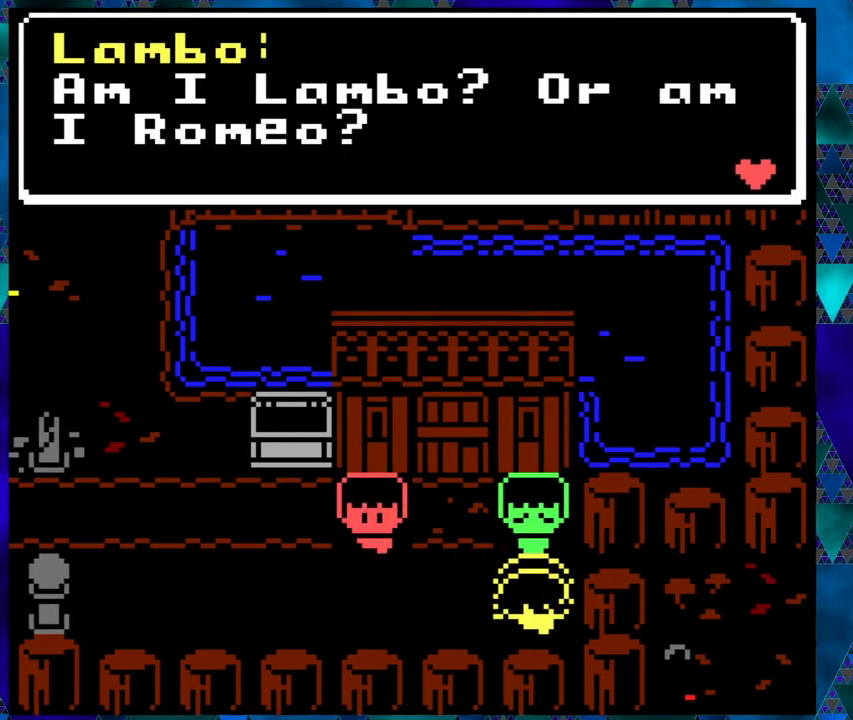
{"buttons": [], "left_stick": "right", "events": [[50, "left_stick", "center"], [467, "left_stick", "right"]]}
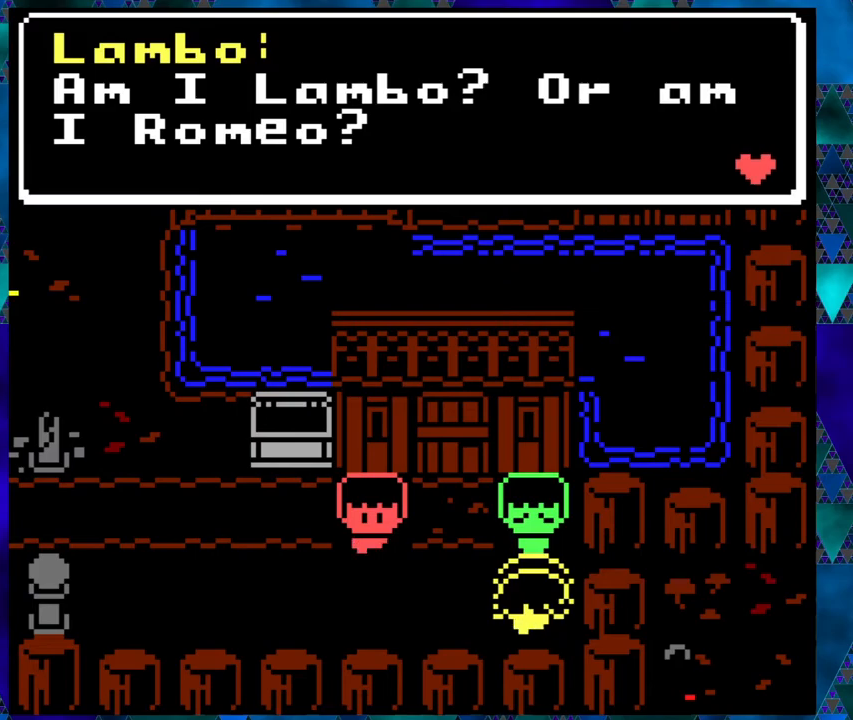
{"buttons": [], "left_stick": "right", "events": [[217, "B", "down"], [317, "B", "up"]]}
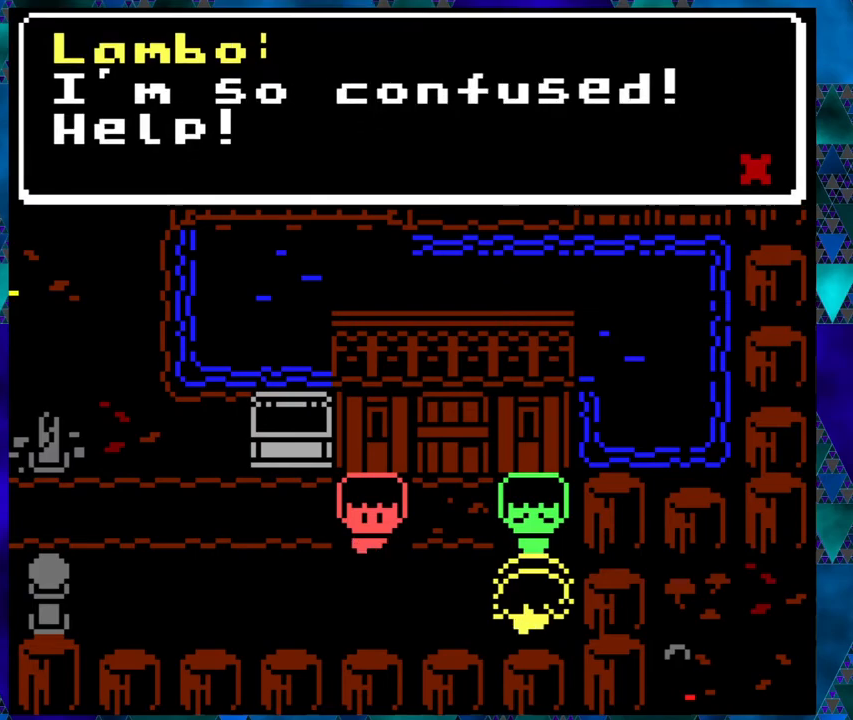
{"buttons": [], "left_stick": "right", "events": []}